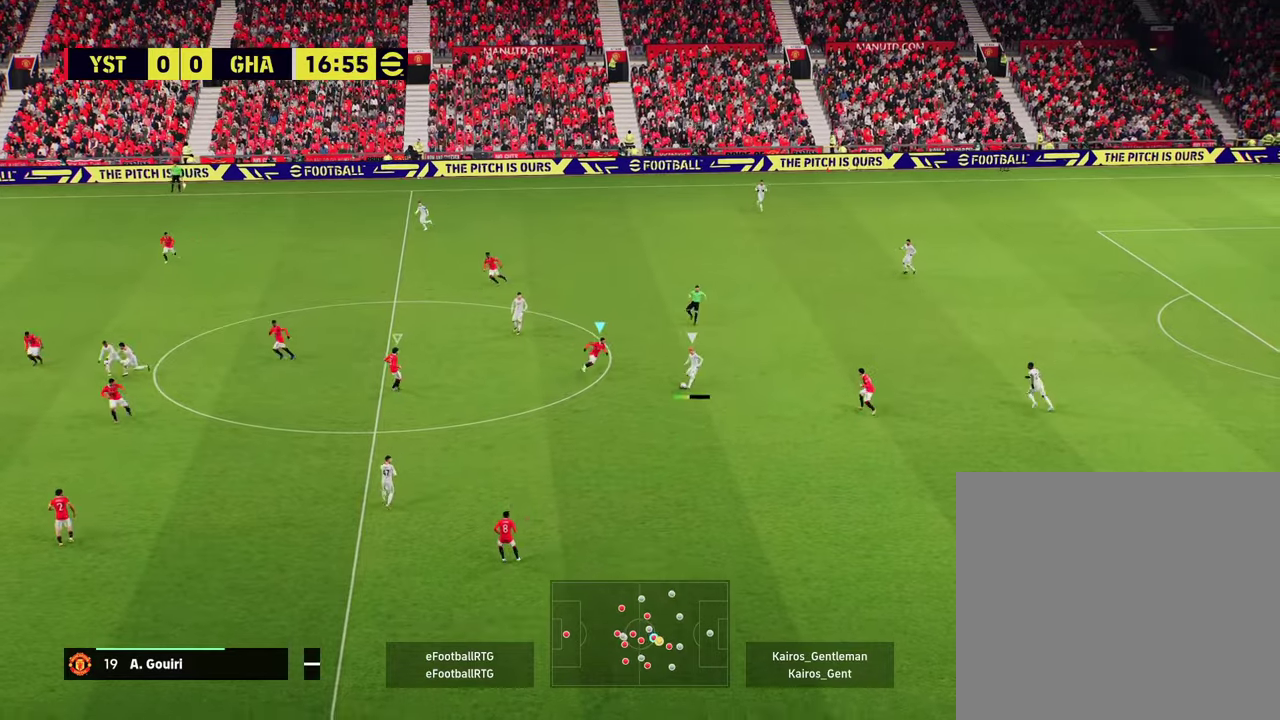
Gameplay with a controller (PlayStation layout); each line is a JSON object with the inputs held at the frame after it (dt_ms = milliseconds from this image to that frame). "events" lists button and stick changes between this image and that frame as [ms after this image, input, new state], when the widget could be followed in between. Not read: L1 R1 R3 right_stick.
{"dt_ms": 300, "buttons": [], "left_stick": "down-left", "events": [[250, "left_stick", "down"], [300, "R2", "up"], [300, "left_stick", "down-left"]]}
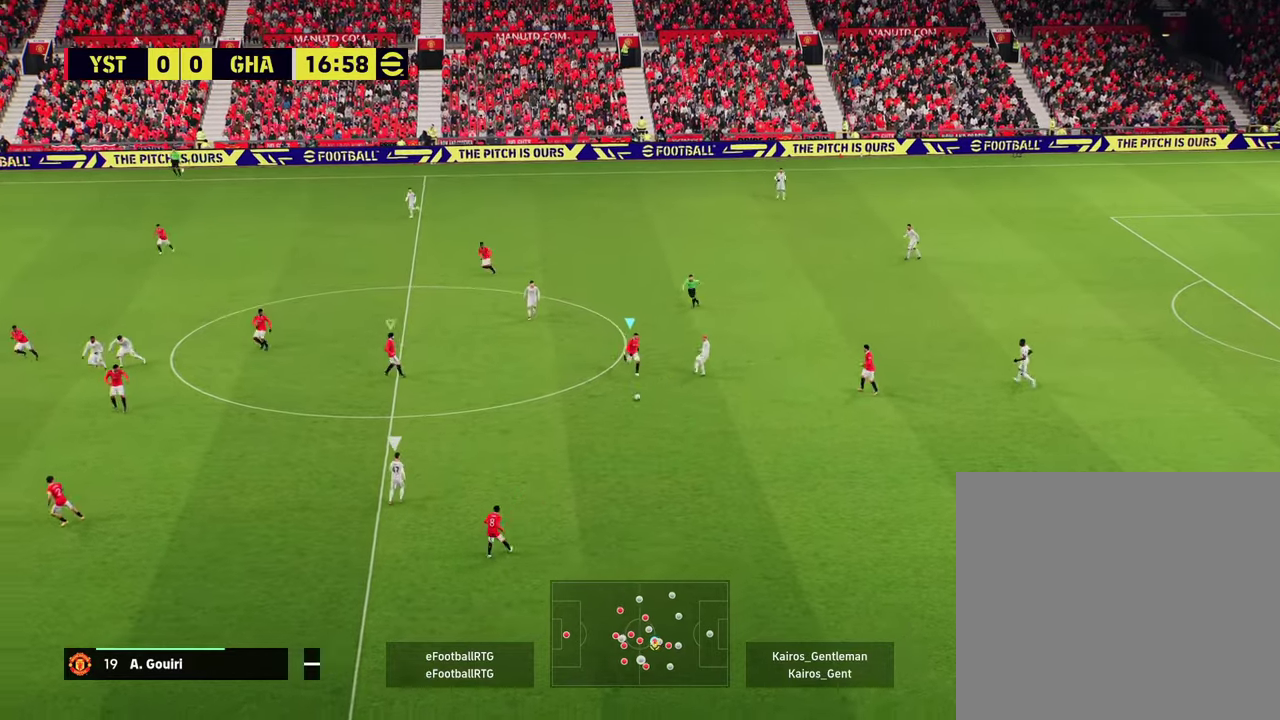
{"dt_ms": 601, "buttons": ["R2"], "left_stick": "up-left", "events": [[50, "left_stick", "left"], [117, "R2", "down"], [117, "left_stick", "up-left"]]}
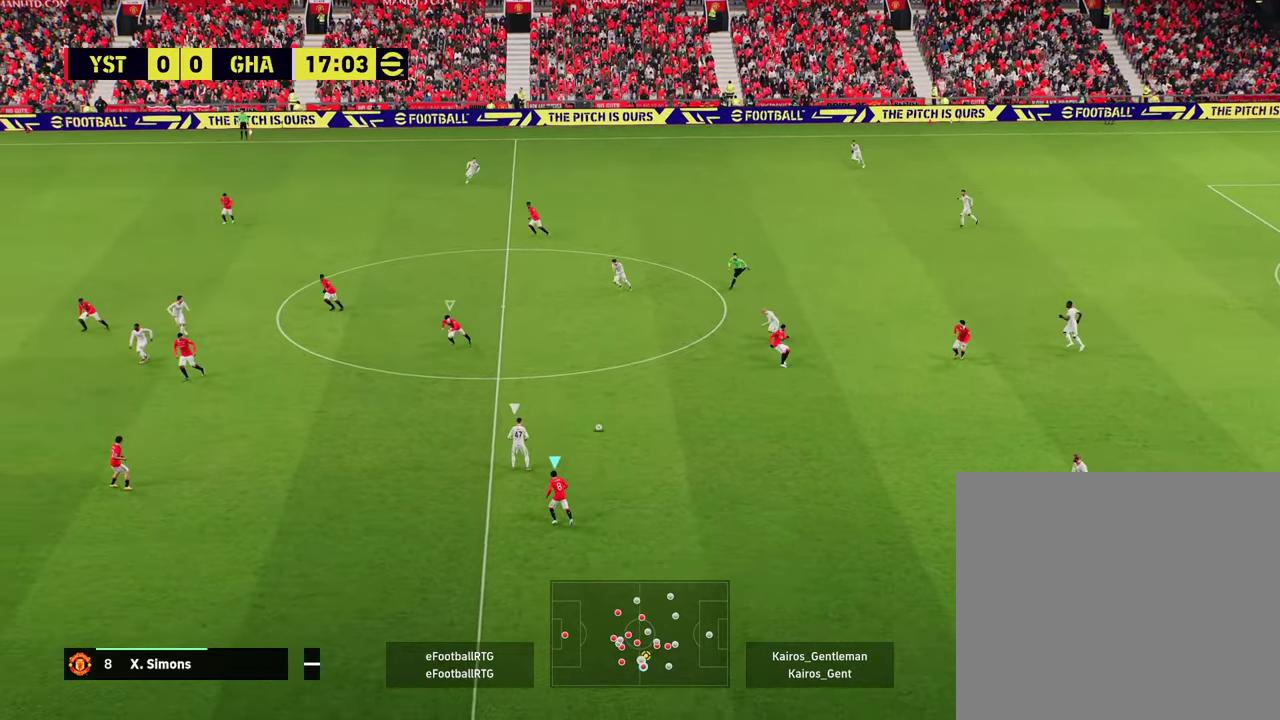
{"dt_ms": 701, "buttons": ["L2", "R2"], "left_stick": "up-right"}
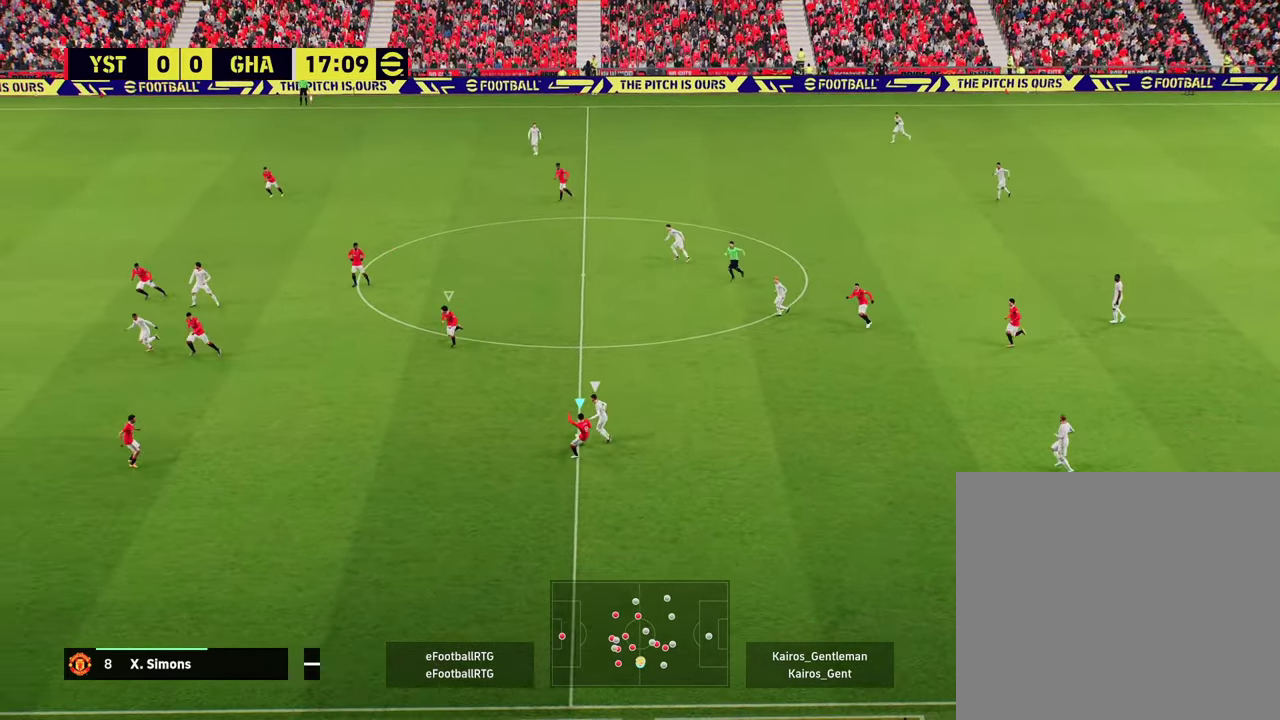
{"dt_ms": 400, "buttons": ["R2"], "left_stick": "up-right"}
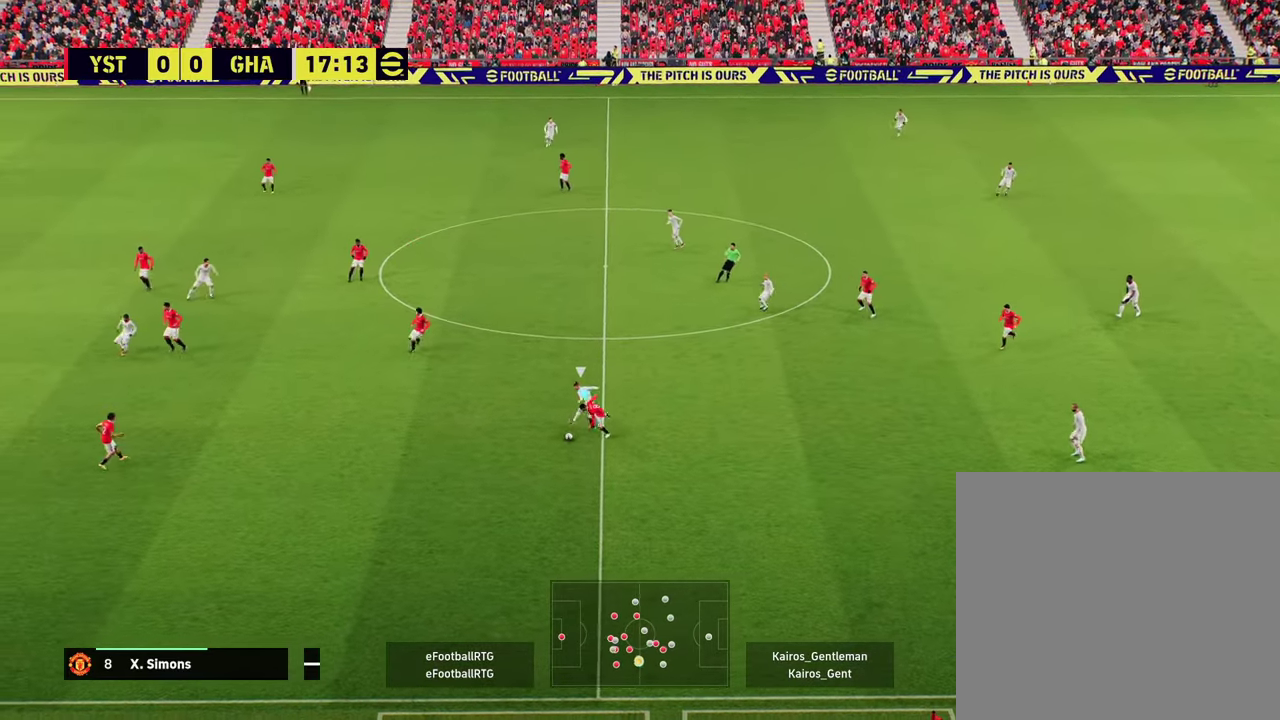
{"dt_ms": 300, "buttons": [], "left_stick": "right", "events": [[83, "left_stick", "right"], [133, "R2", "up"]]}
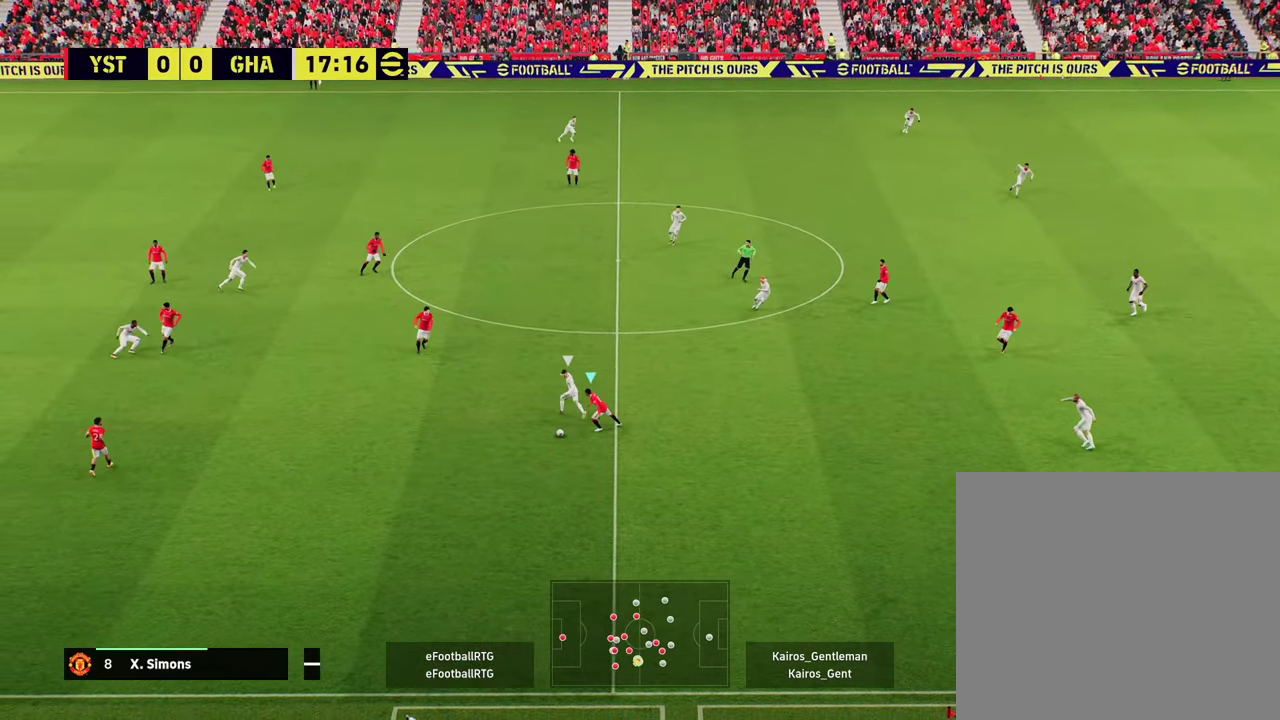
{"dt_ms": 601, "buttons": [], "left_stick": "right", "events": [[367, "left_stick", "down-right"], [551, "left_stick", "right"]]}
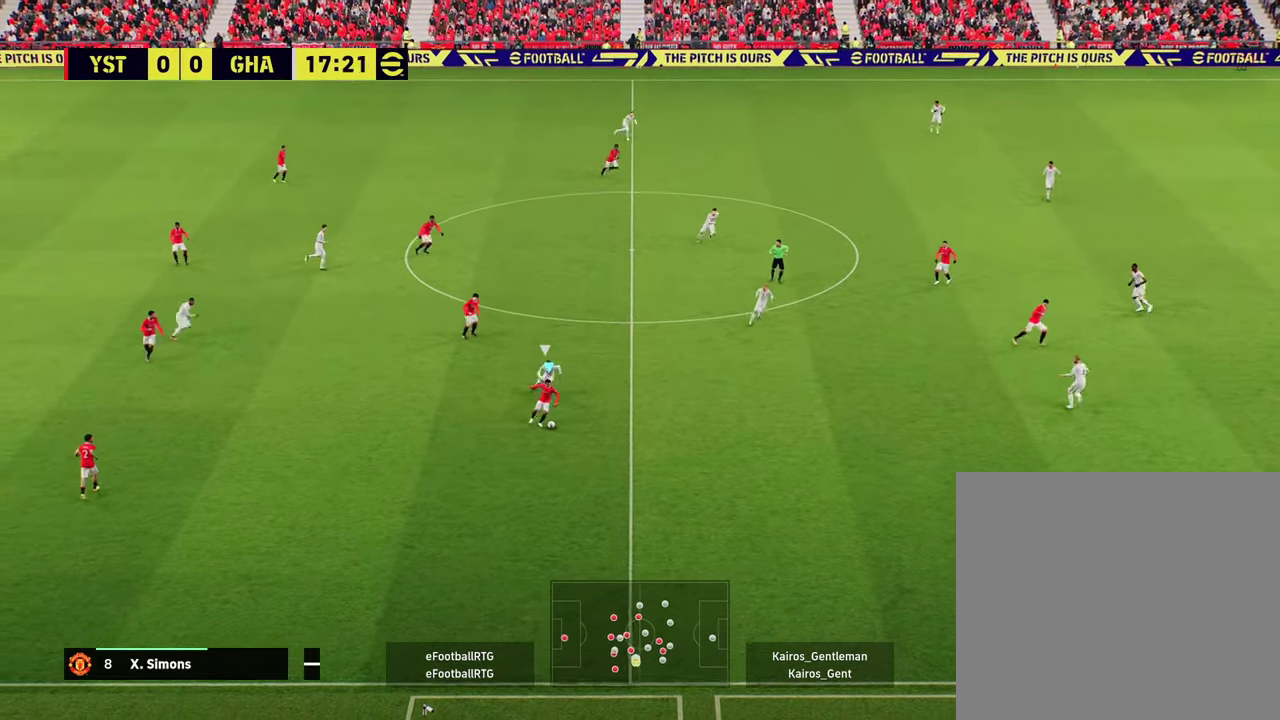
{"dt_ms": 701, "buttons": ["R2"], "left_stick": "down-left", "events": [[83, "CROSS", "down"], [217, "CROSS", "up"], [317, "left_stick", "center"], [467, "left_stick", "left"], [517, "R2", "down"], [701, "left_stick", "down-left"]]}
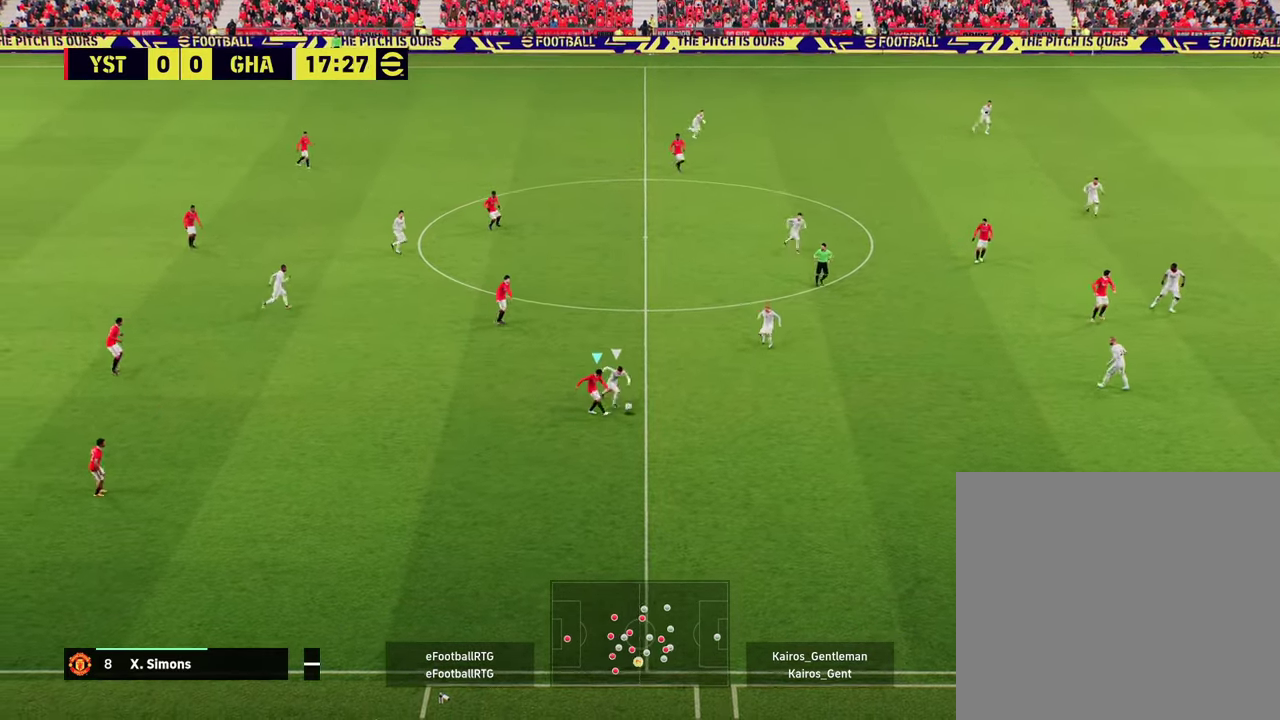
{"dt_ms": 600, "buttons": [], "left_stick": "up", "events": [[467, "R2", "up"], [500, "left_stick", "up-left"], [583, "left_stick", "up"]]}
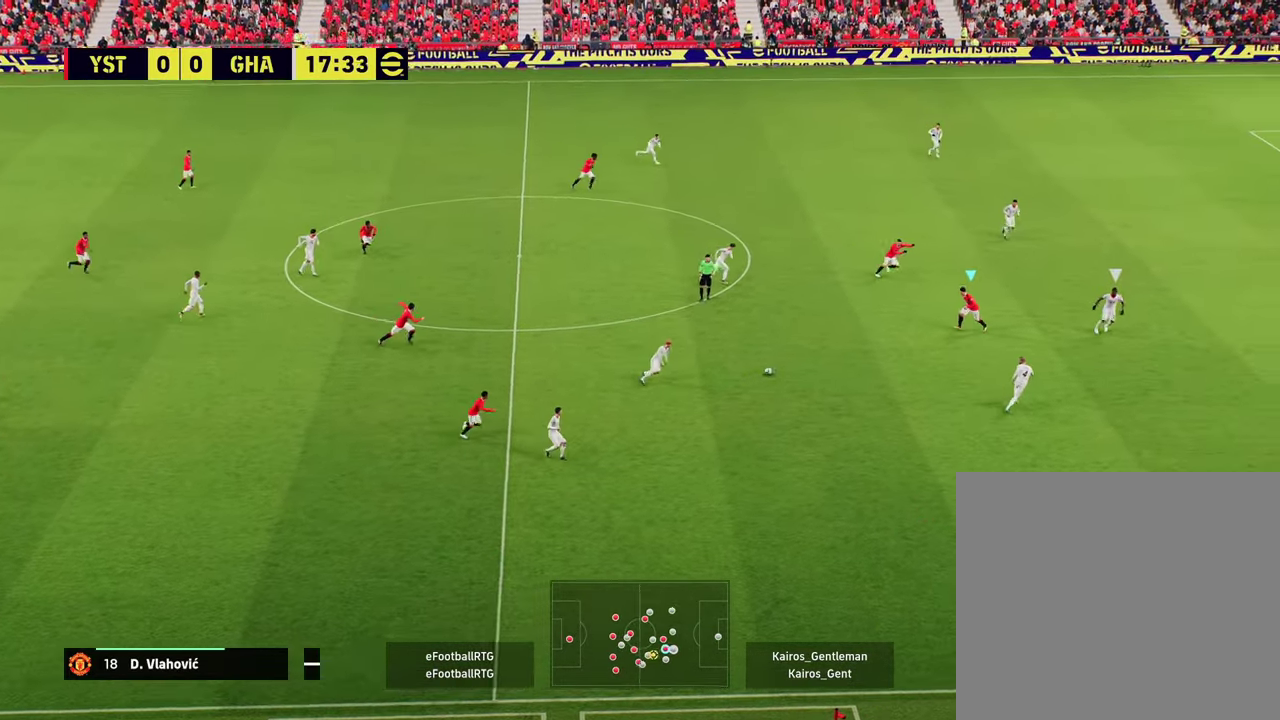
{"dt_ms": 300, "buttons": [], "left_stick": "up", "events": [[117, "CROSS", "down"], [200, "CROSS", "up"]]}
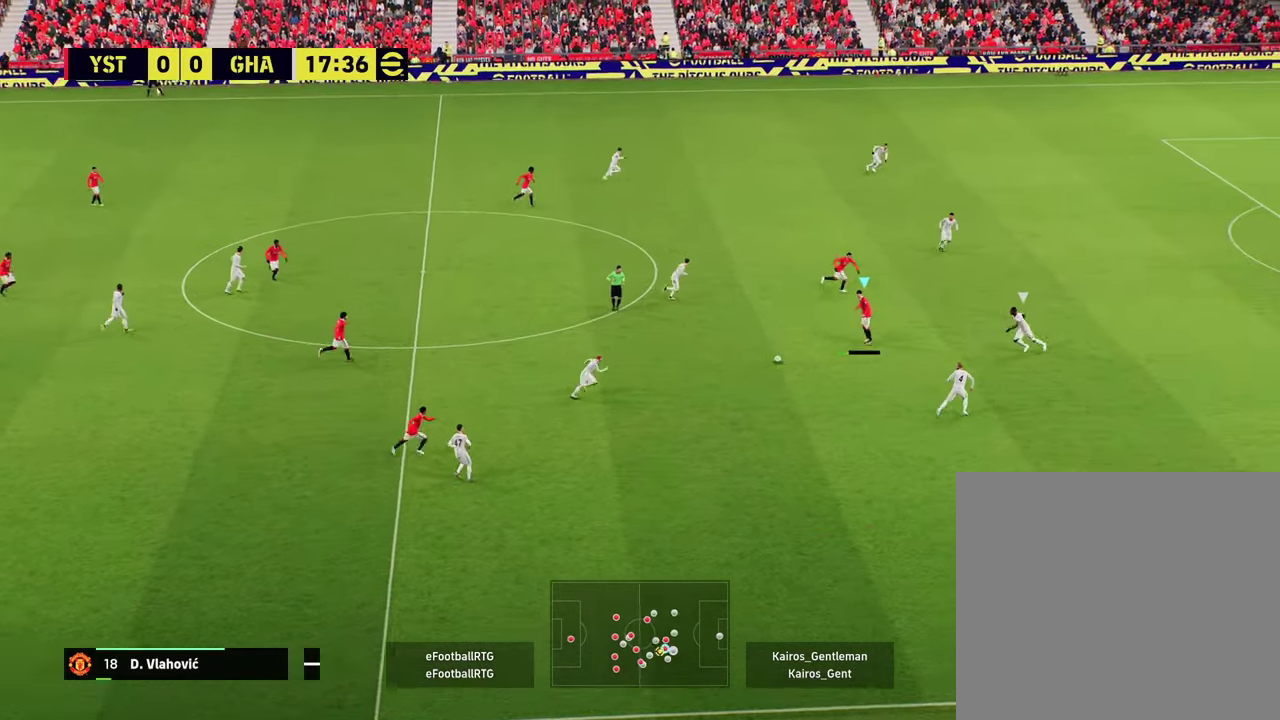
{"dt_ms": 401, "buttons": [], "left_stick": "up-right", "events": [[301, "left_stick", "up-right"]]}
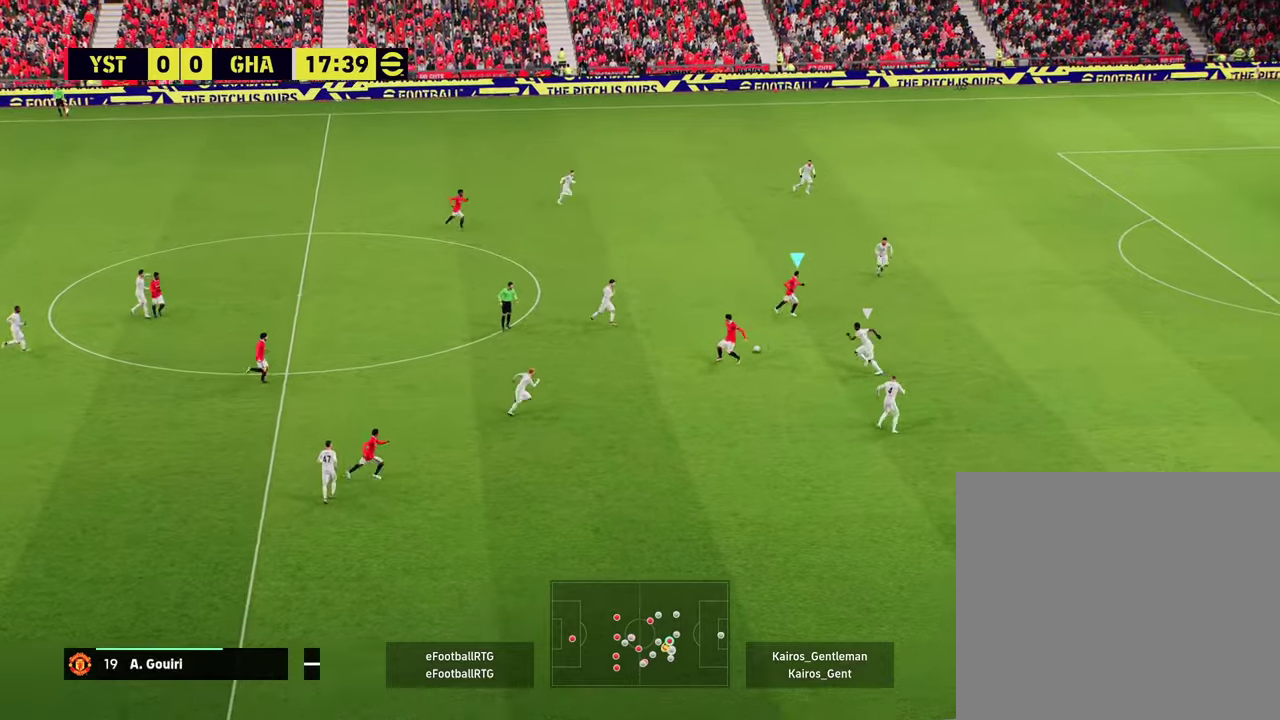
{"dt_ms": 600, "buttons": [], "left_stick": "up", "events": [[167, "left_stick", "up"], [250, "left_stick", "up-right"], [417, "left_stick", "up"]]}
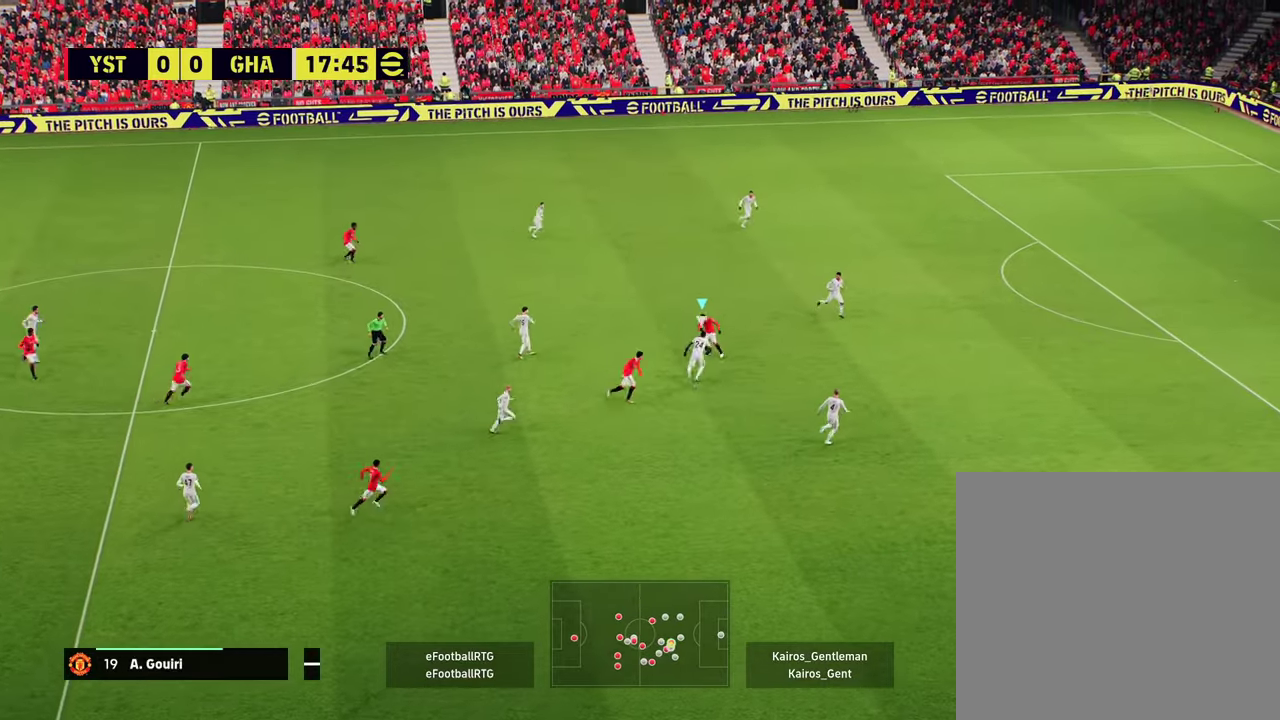
{"dt_ms": 701, "buttons": [], "left_stick": "up-left", "events": [[151, "R2", "down"], [634, "R2", "up"], [634, "left_stick", "up-left"]]}
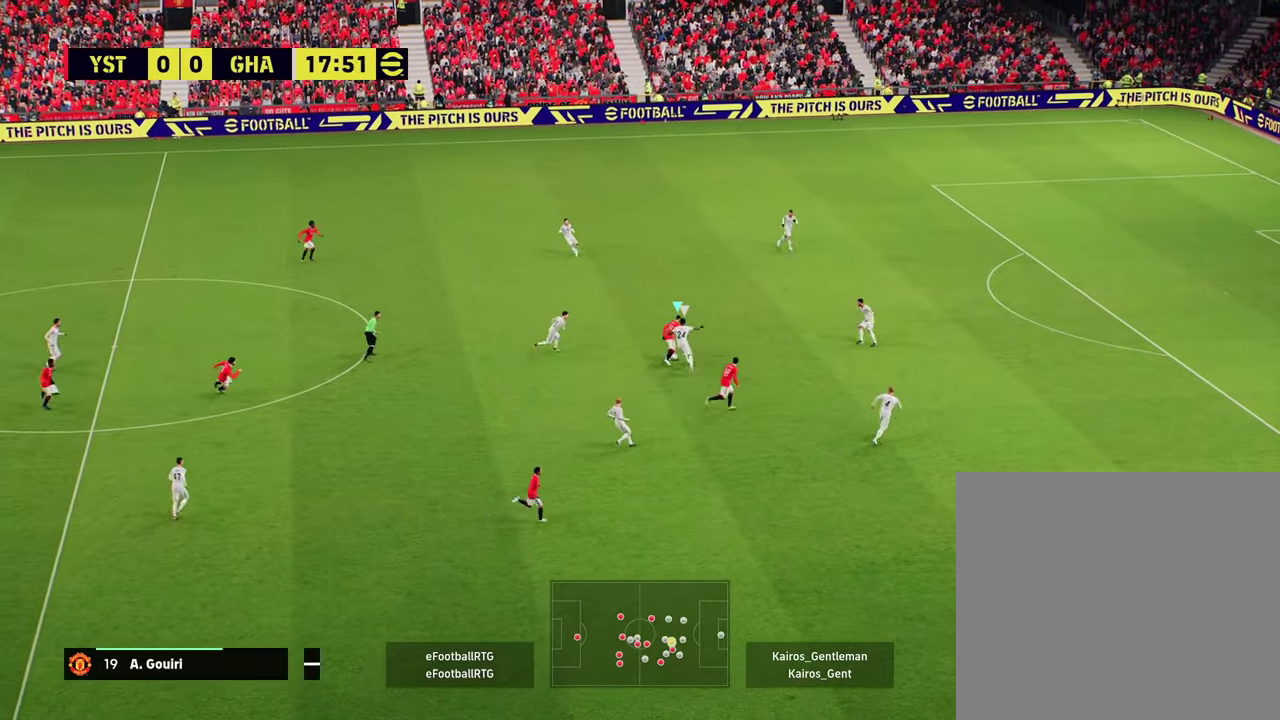
{"dt_ms": 300, "buttons": ["R2"], "left_stick": "up-left", "events": [[234, "R2", "down"]]}
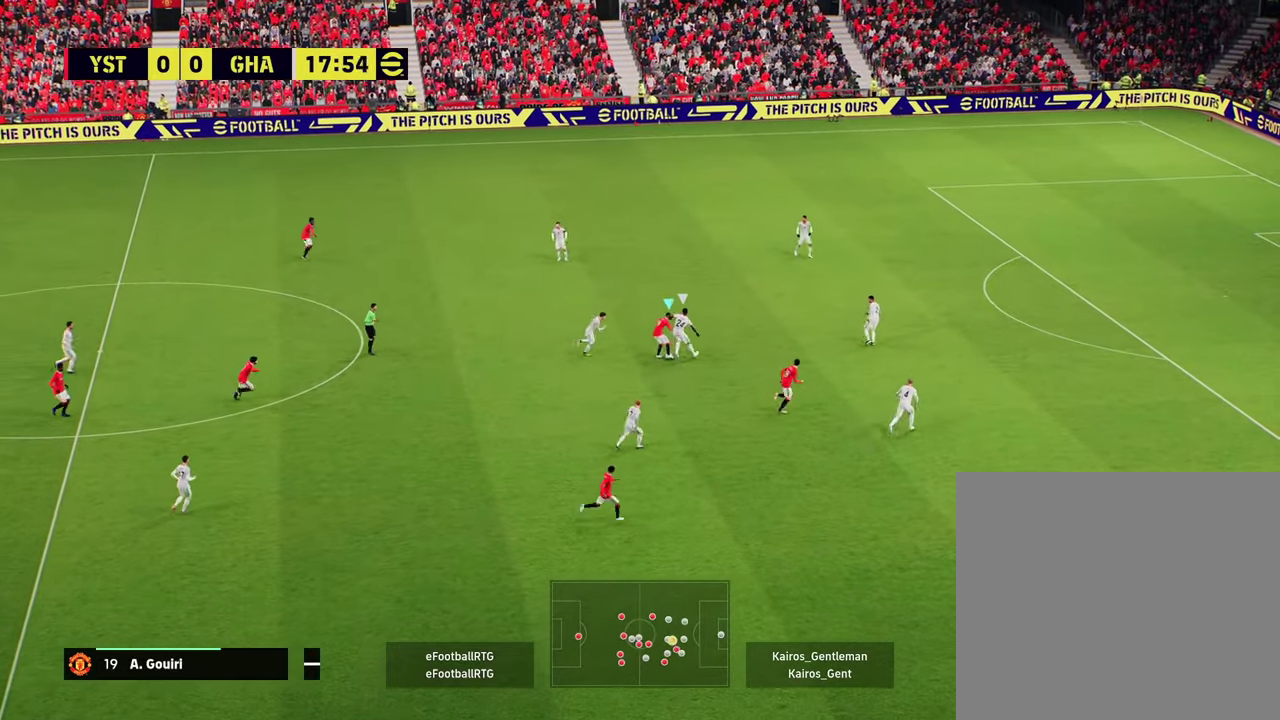
{"dt_ms": 501, "buttons": ["R2"], "left_stick": "up-left", "events": [[50, "CROSS", "down"], [201, "CROSS", "up"]]}
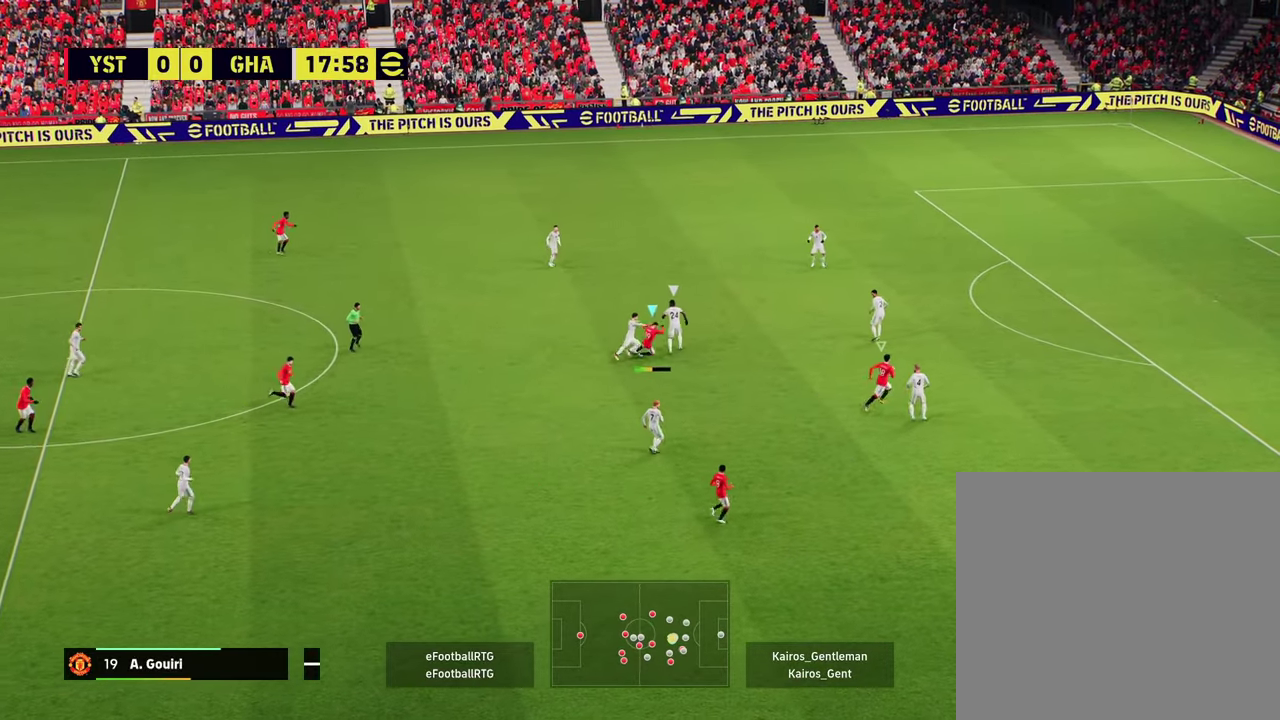
{"dt_ms": 500, "buttons": ["R2"], "left_stick": "up", "events": [[284, "R2", "up"], [317, "left_stick", "center"], [467, "R2", "down"], [484, "left_stick", "up"]]}
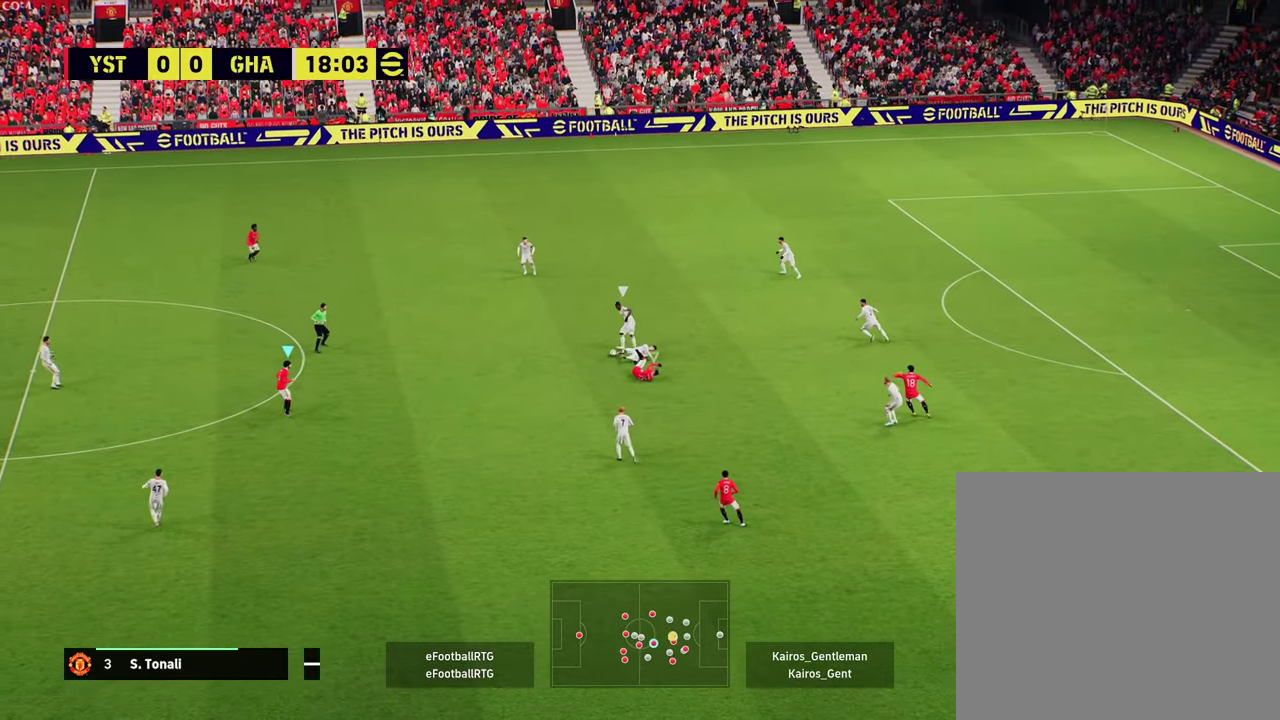
{"dt_ms": 501, "buttons": ["R2"], "left_stick": "up", "events": []}
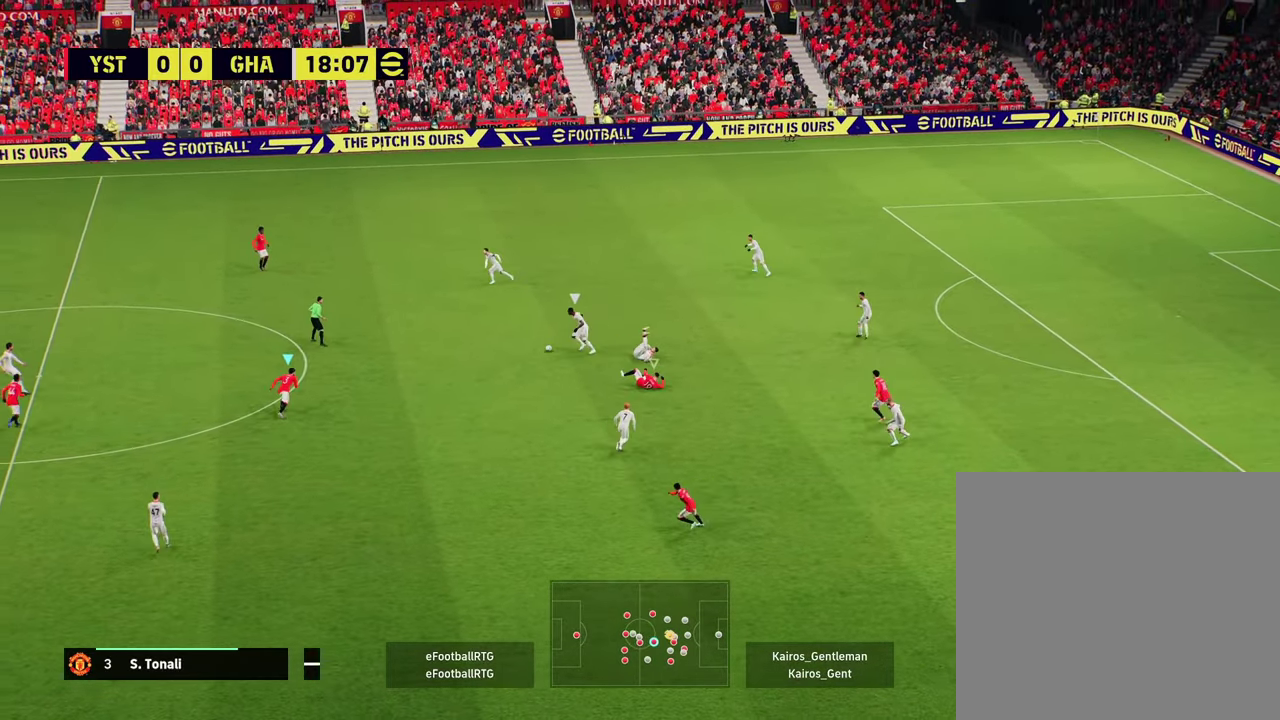
{"dt_ms": 500, "buttons": ["R2"], "left_stick": "up-left", "events": [[167, "left_stick", "up-left"], [300, "left_stick", "left"], [417, "left_stick", "up-left"]]}
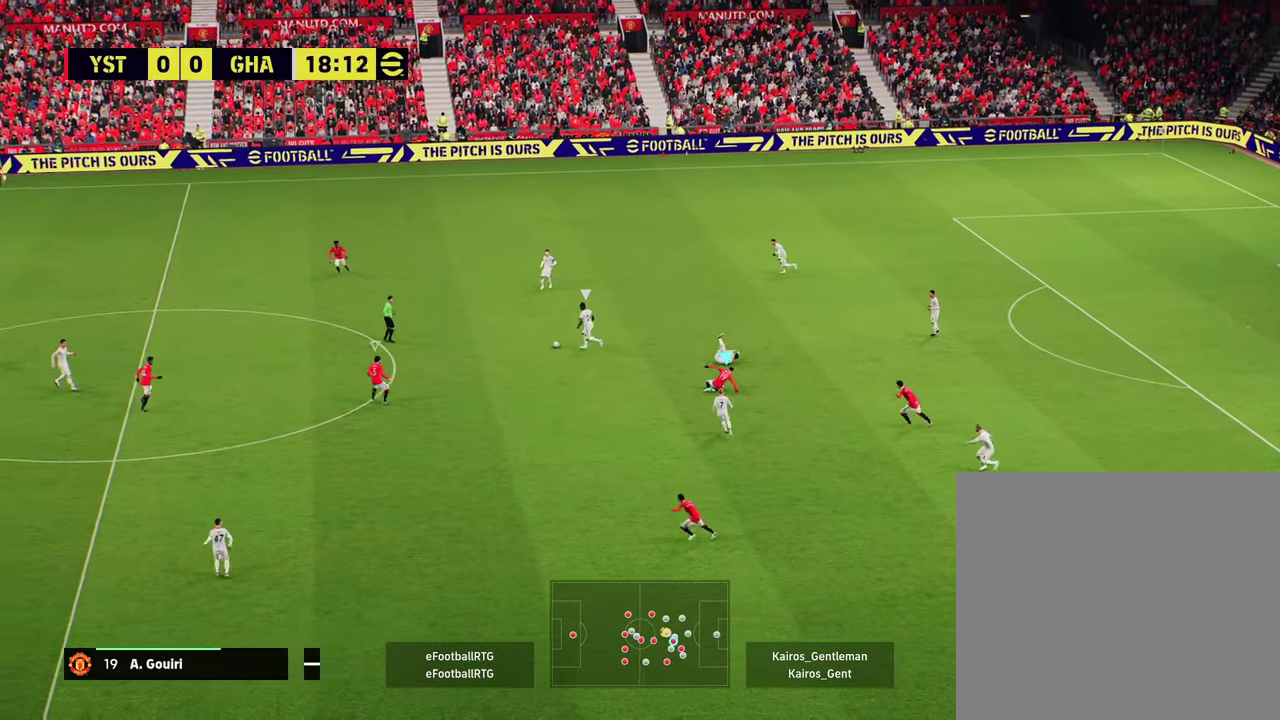
{"dt_ms": 401, "buttons": ["R2"], "left_stick": "up-left", "events": []}
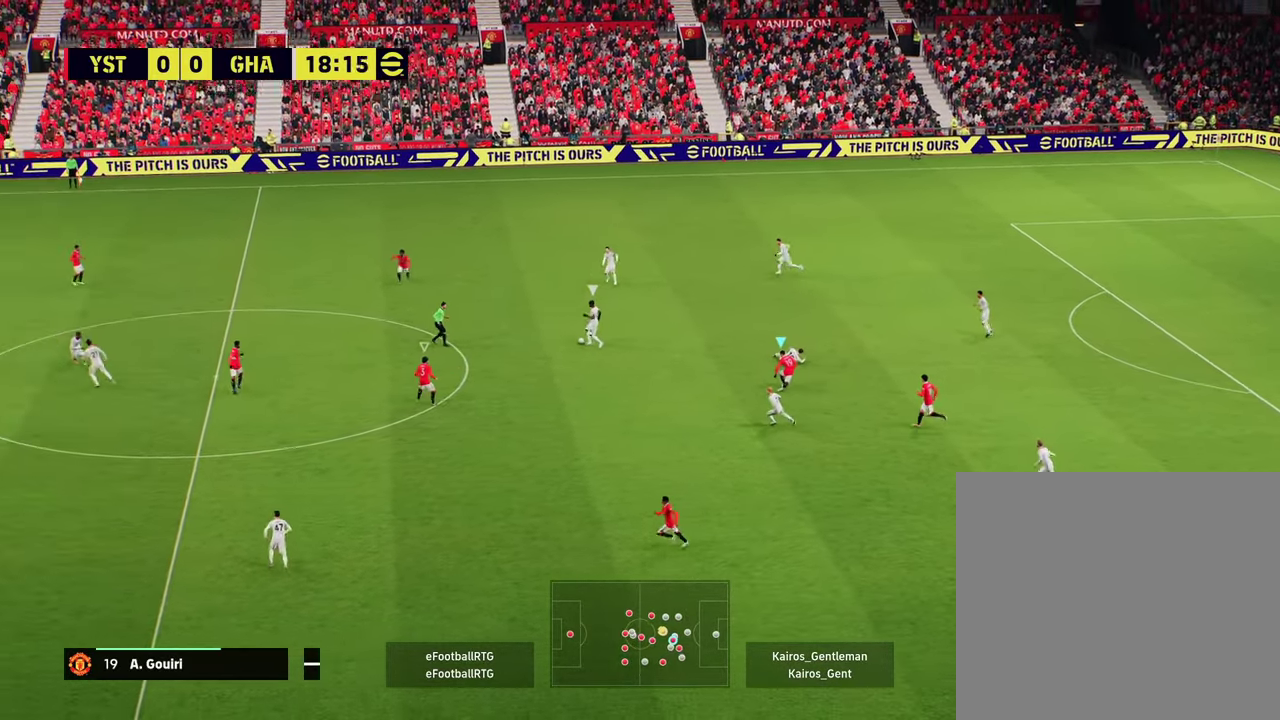
{"dt_ms": 701, "buttons": ["R2"], "left_stick": "up-left", "events": [[467, "left_stick", "left"], [550, "left_stick", "up-left"]]}
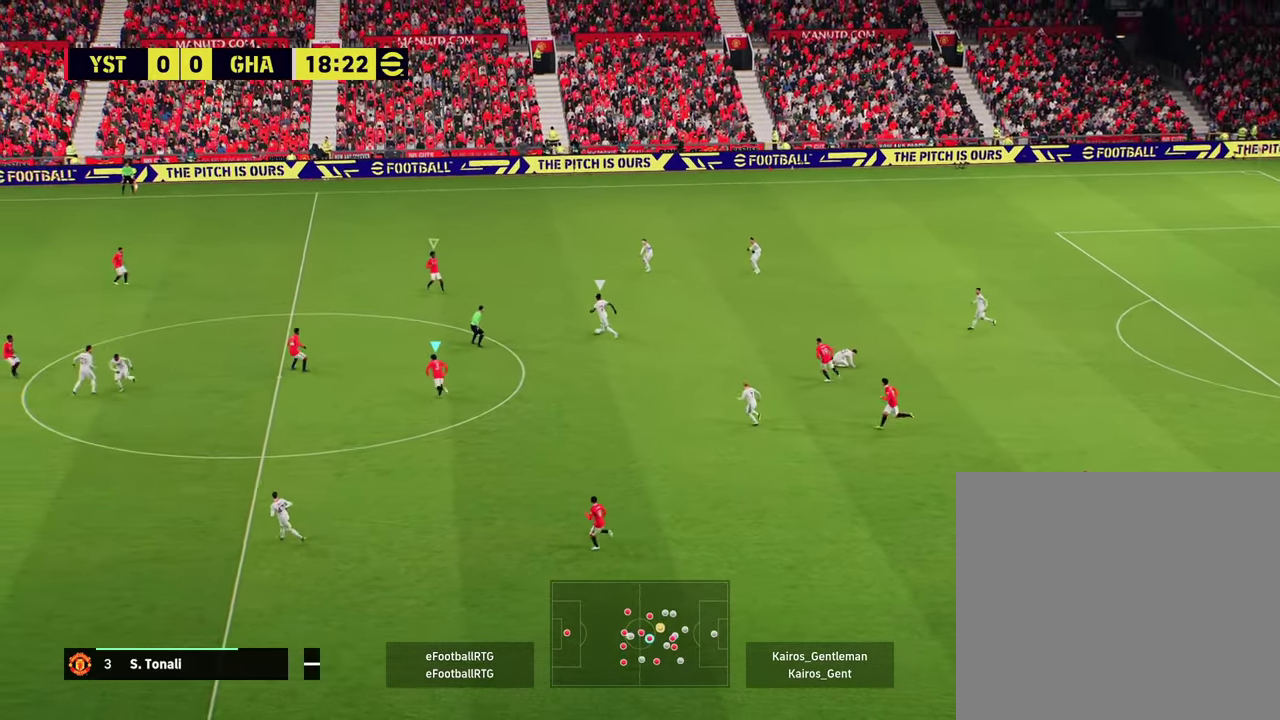
{"dt_ms": 600, "buttons": ["L2", "R2"], "left_stick": "right", "events": [[50, "left_stick", "up"], [200, "L2", "down"], [350, "left_stick", "up-right"], [550, "left_stick", "right"]]}
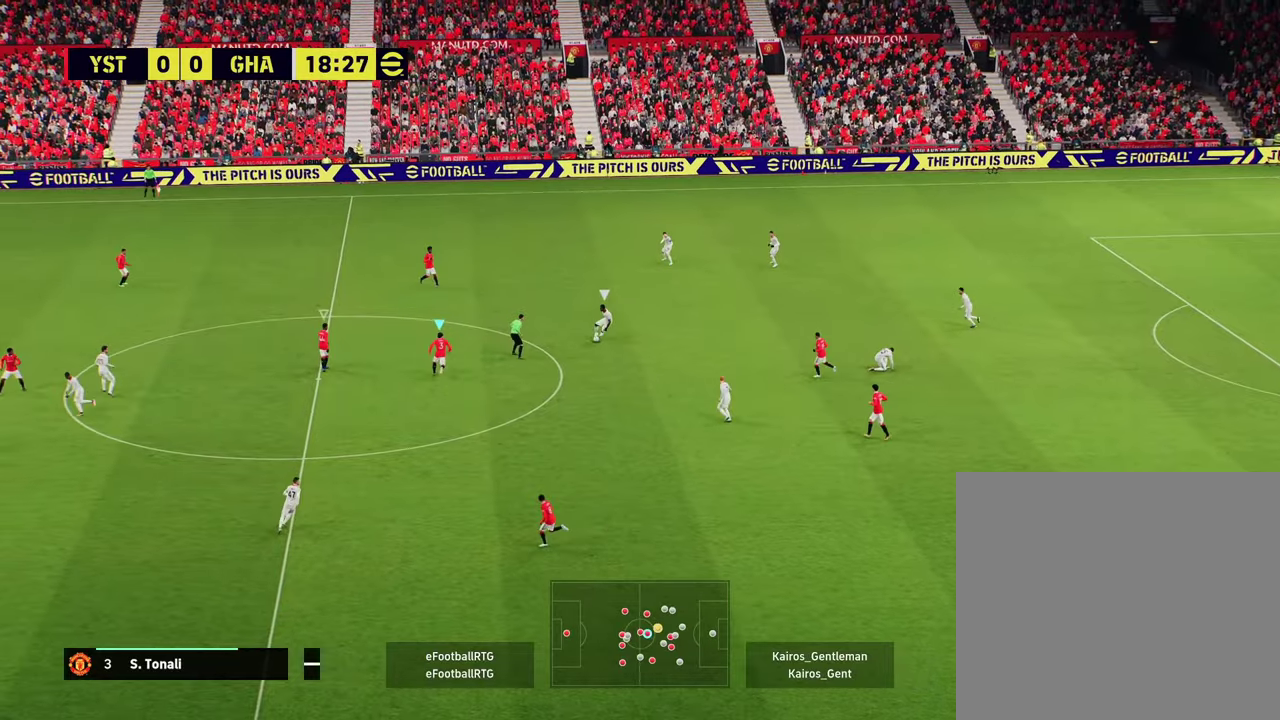
{"dt_ms": 300, "buttons": ["R2"], "left_stick": "down", "events": [[34, "left_stick", "down-right"], [200, "L2", "up"], [234, "left_stick", "down"]]}
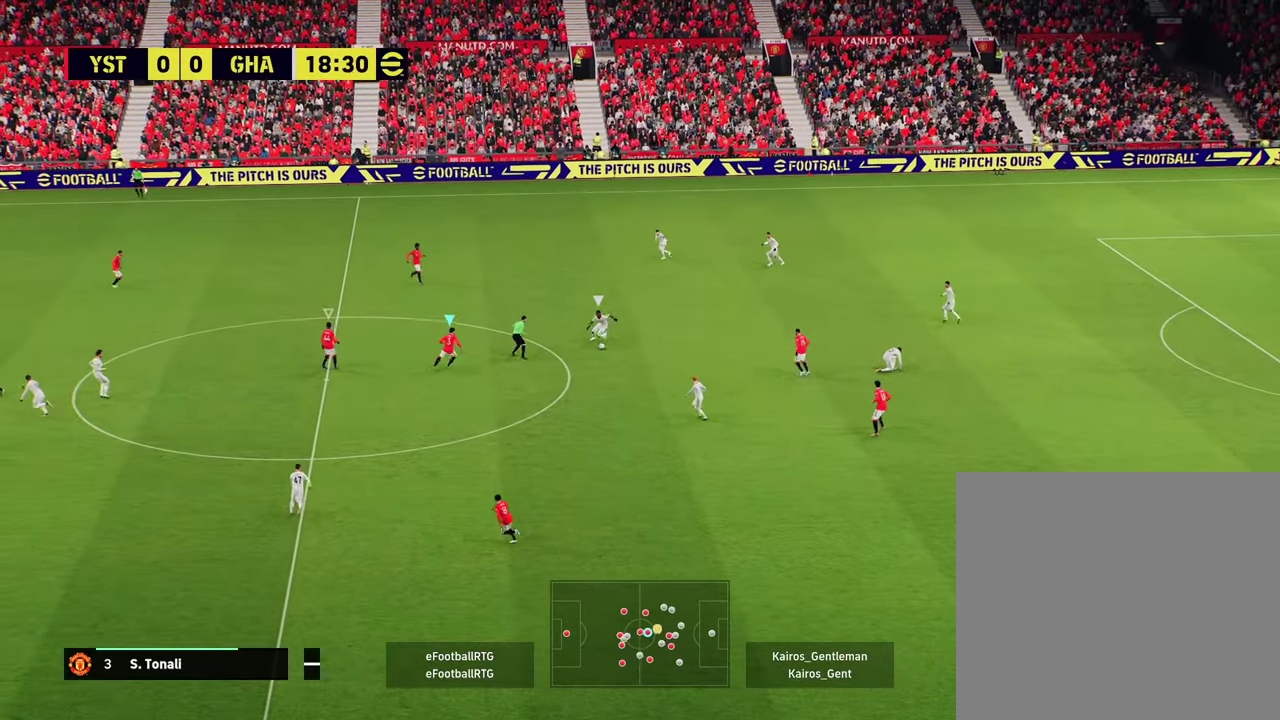
{"dt_ms": 401, "buttons": ["R2"], "left_stick": "down", "events": []}
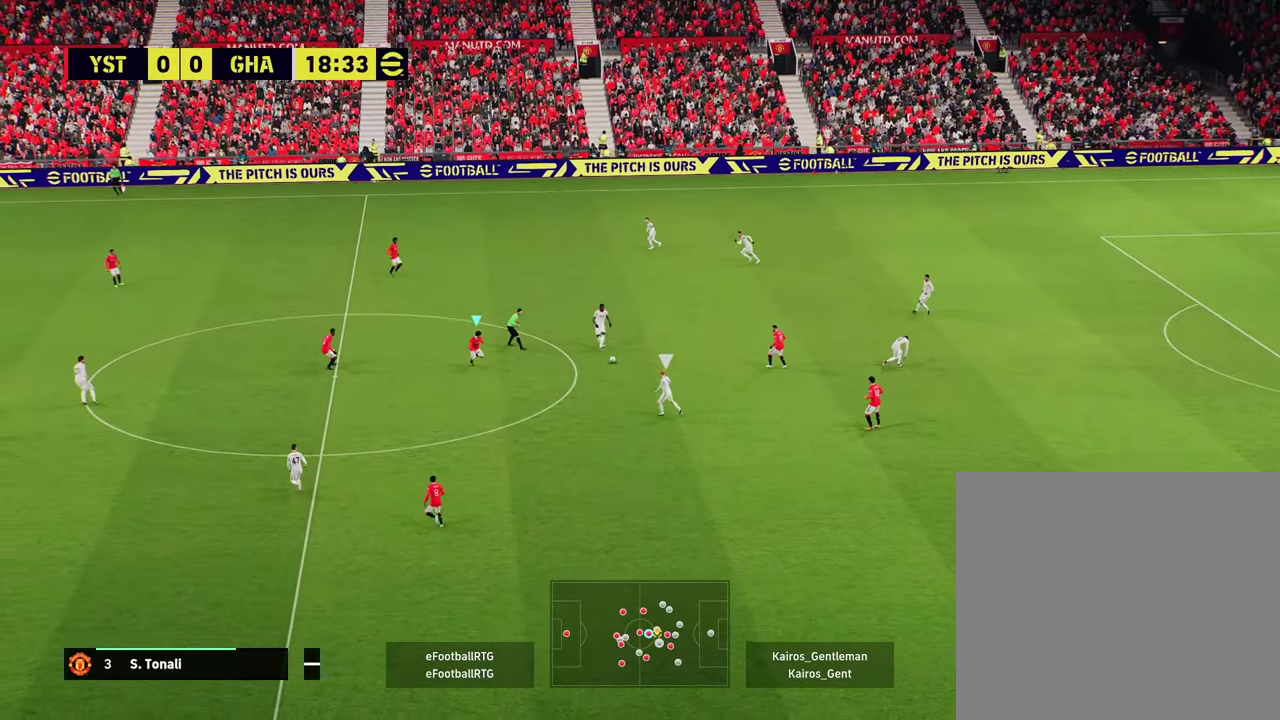
{"dt_ms": 600, "buttons": ["R2"], "left_stick": "down-left", "events": [[117, "left_stick", "down-left"]]}
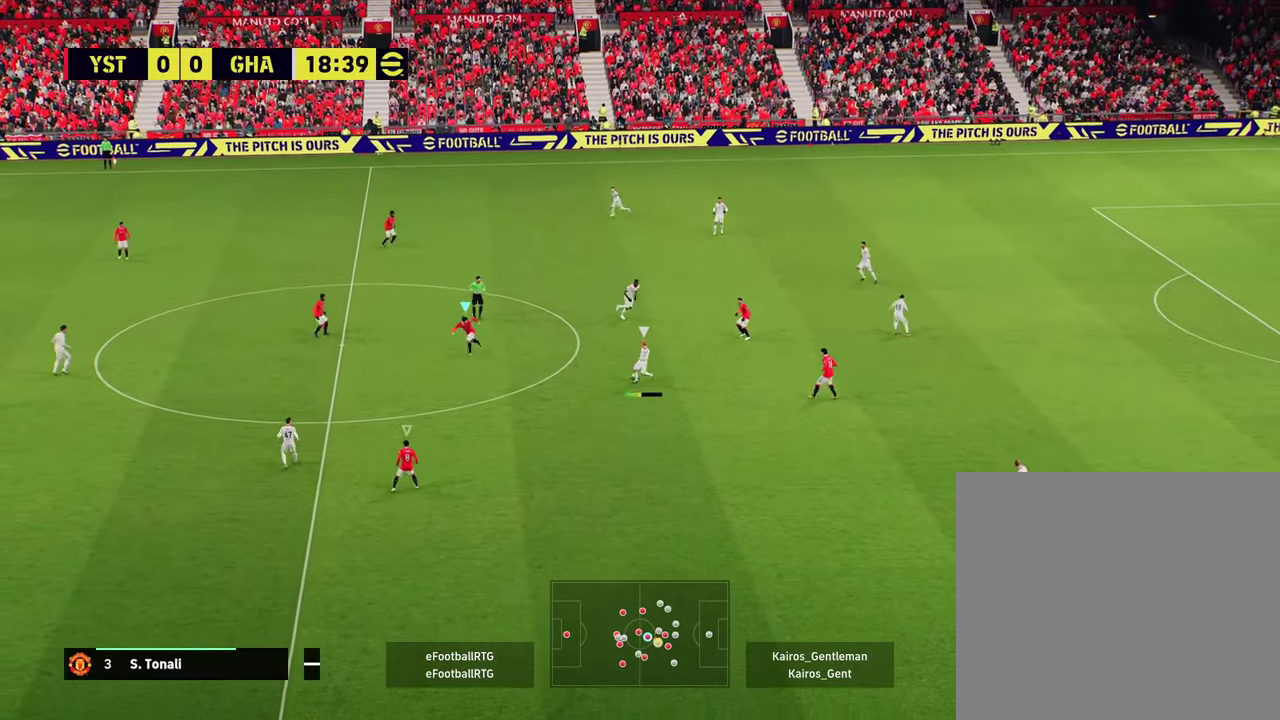
{"dt_ms": 701, "buttons": ["R2"], "left_stick": "up-left", "events": [[101, "left_stick", "down"], [401, "left_stick", "down-left"], [551, "left_stick", "left"], [651, "left_stick", "up-left"]]}
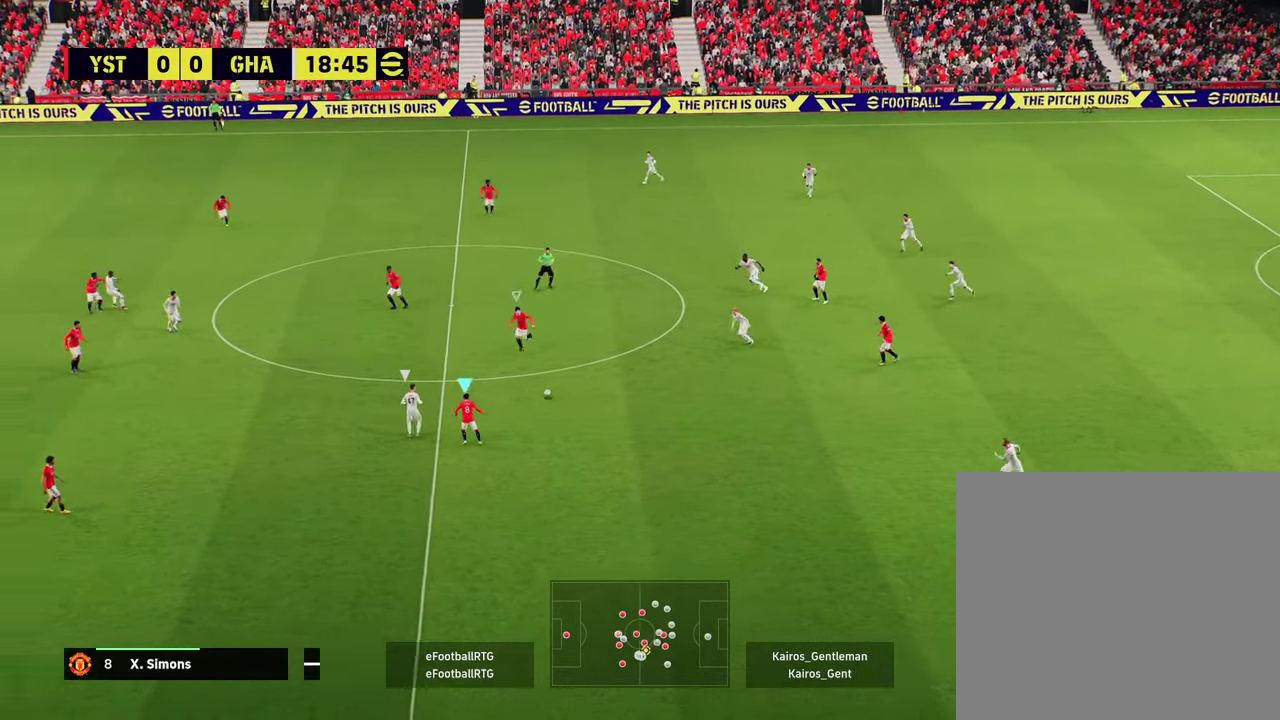
{"dt_ms": 300, "buttons": ["R2"], "left_stick": "up", "events": [[67, "left_stick", "up"], [167, "left_stick", "up-right"], [267, "left_stick", "up"]]}
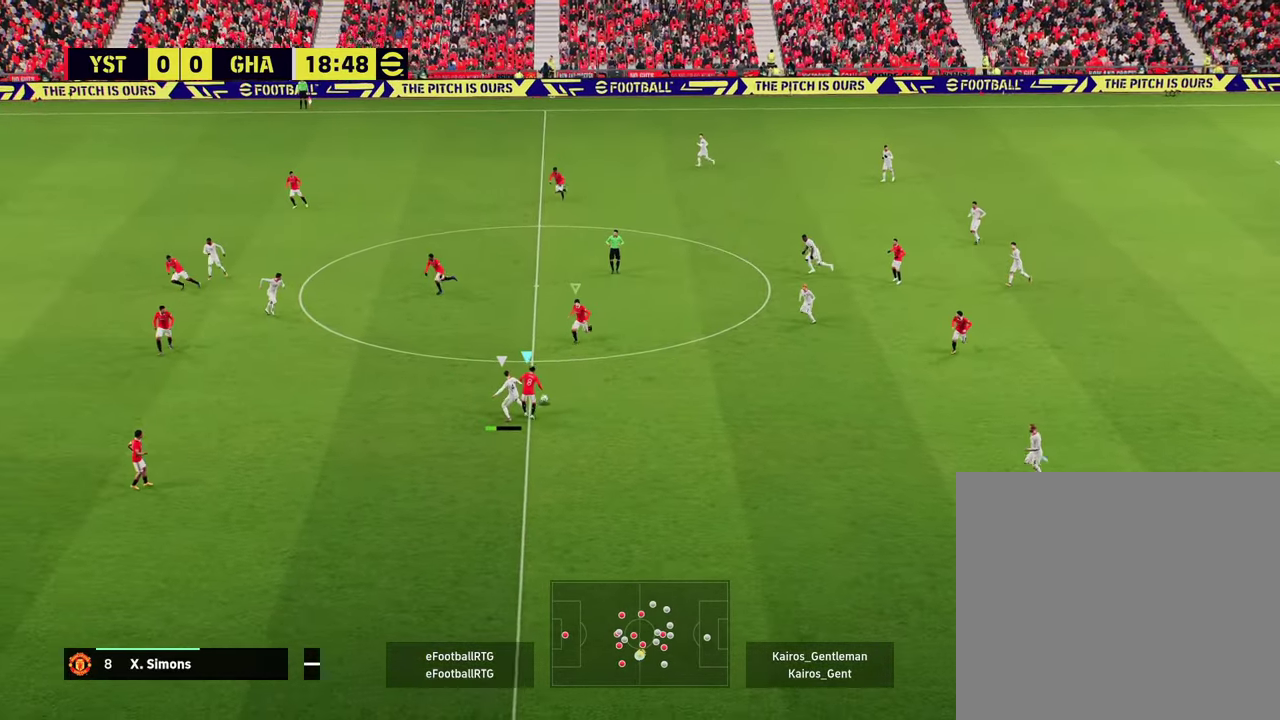
{"dt_ms": 301, "buttons": [], "left_stick": "up-right", "events": [[234, "left_stick", "up-right"], [301, "R2", "up"]]}
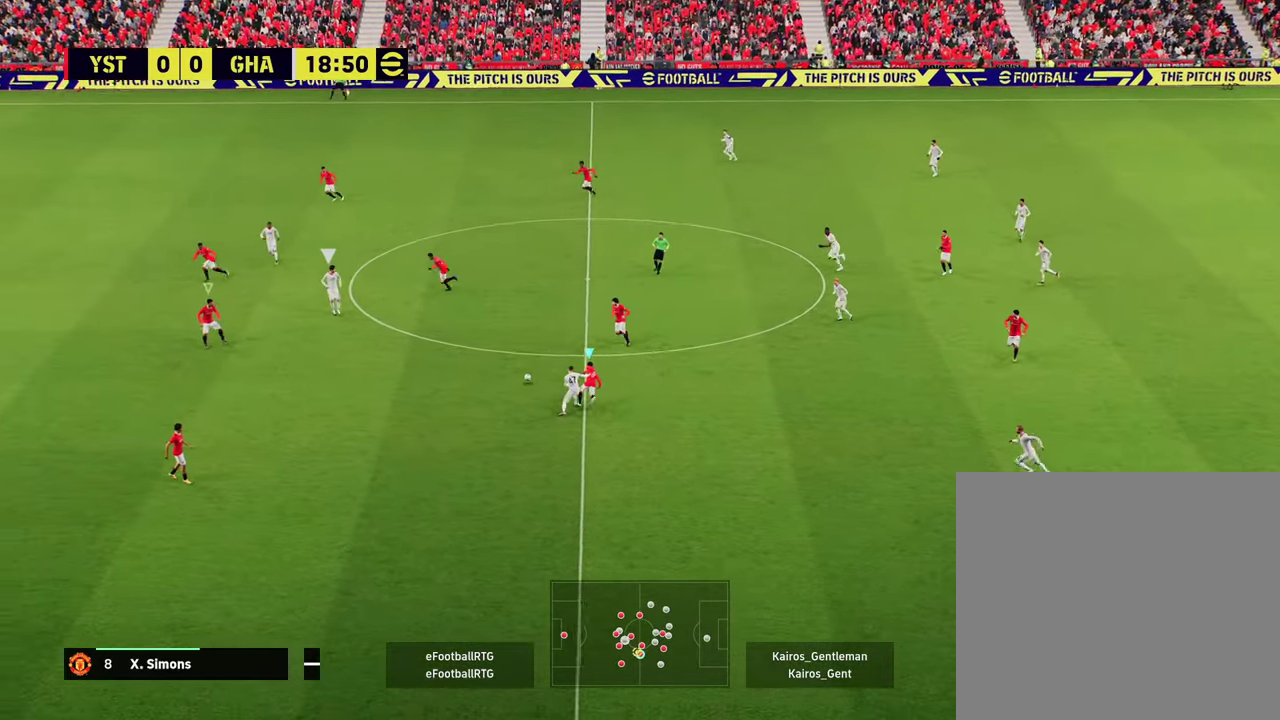
{"dt_ms": 700, "buttons": ["L2"], "left_stick": "down-right", "events": [[50, "left_stick", "up"], [217, "left_stick", "down"], [250, "R2", "down"], [267, "left_stick", "down-left"], [367, "left_stick", "down"], [584, "left_stick", "down-right"], [617, "L2", "down"], [684, "R2", "up"]]}
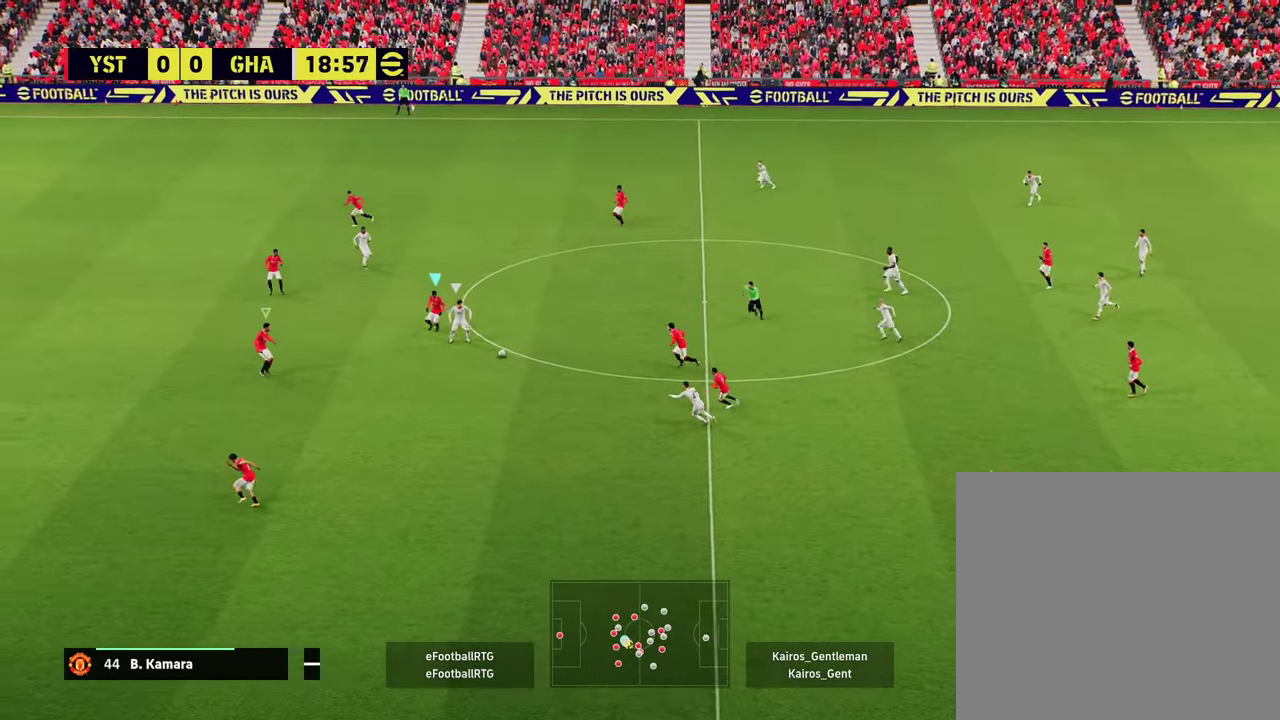
{"dt_ms": 601, "buttons": ["R2"], "left_stick": "up", "events": [[50, "left_stick", "right"], [67, "R2", "down"], [151, "L2", "up"], [234, "left_stick", "up-right"], [518, "left_stick", "up"]]}
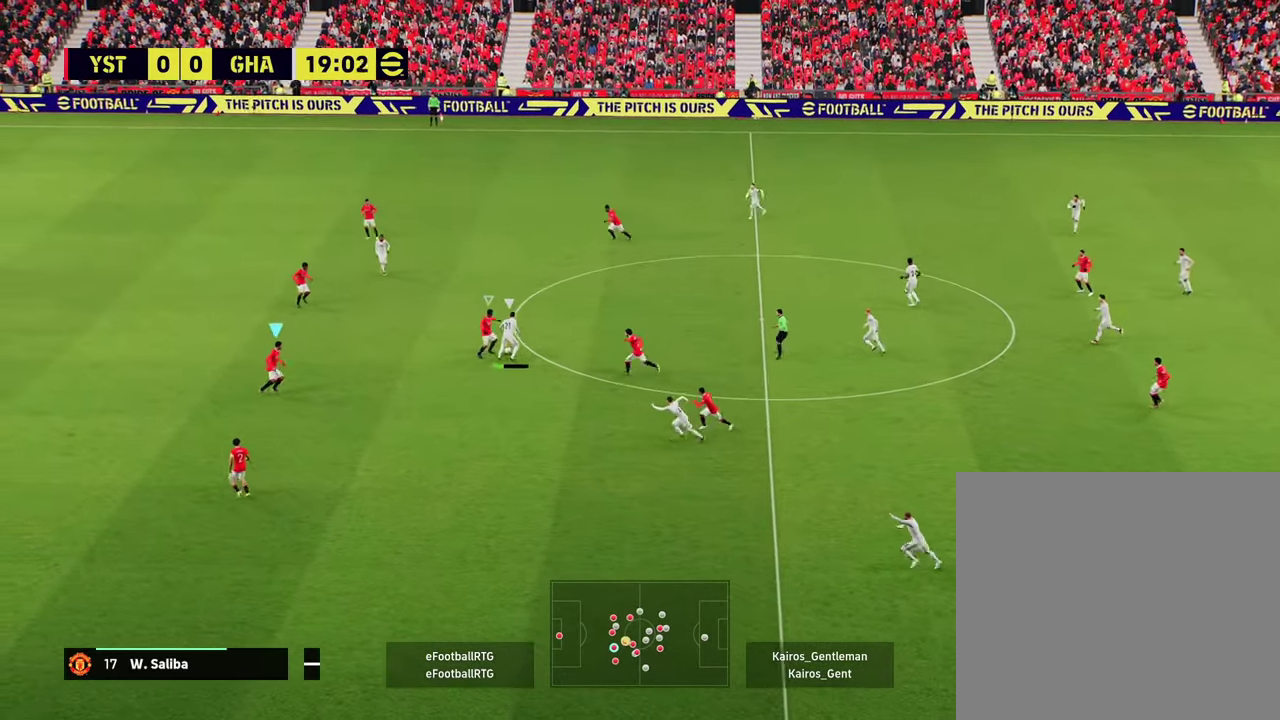
{"dt_ms": 384, "buttons": ["R2"], "left_stick": "up-right", "events": [[300, "left_stick", "up-right"]]}
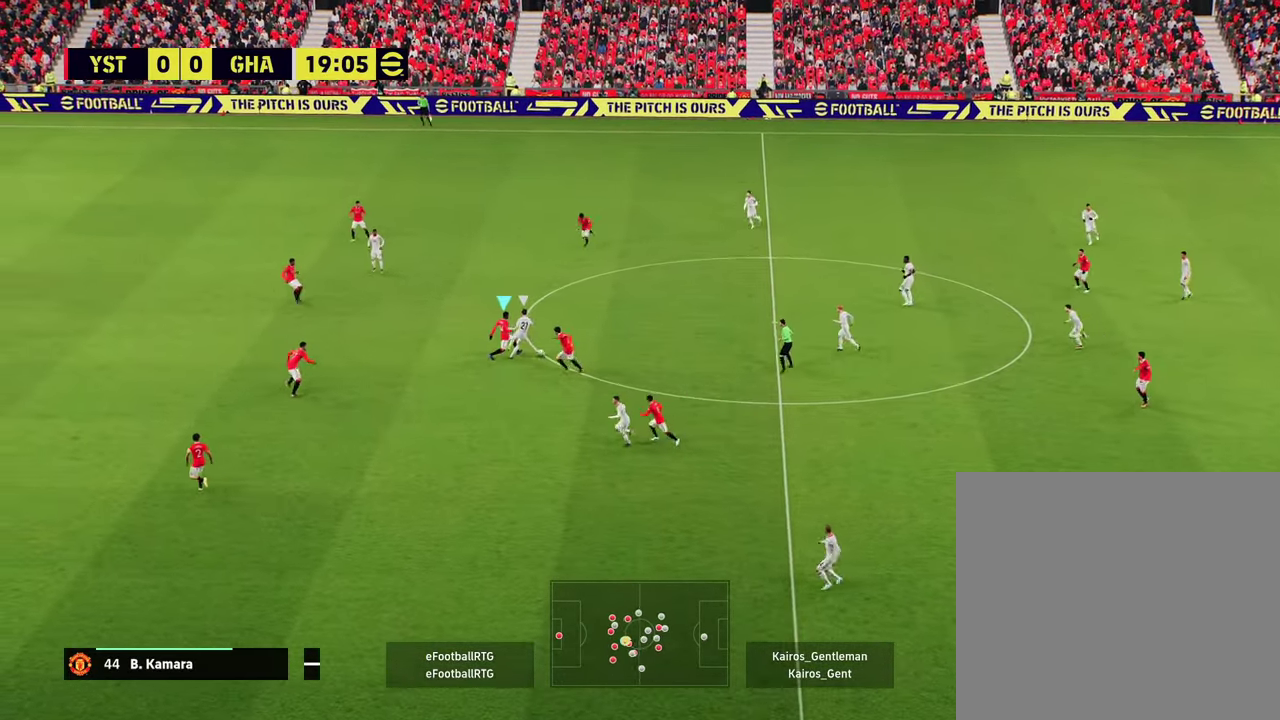
{"dt_ms": 700, "buttons": ["CROSS"], "left_stick": "down-right", "events": [[16, "left_stick", "right"], [250, "R2", "up"], [467, "left_stick", "down-right"], [634, "CROSS", "down"]]}
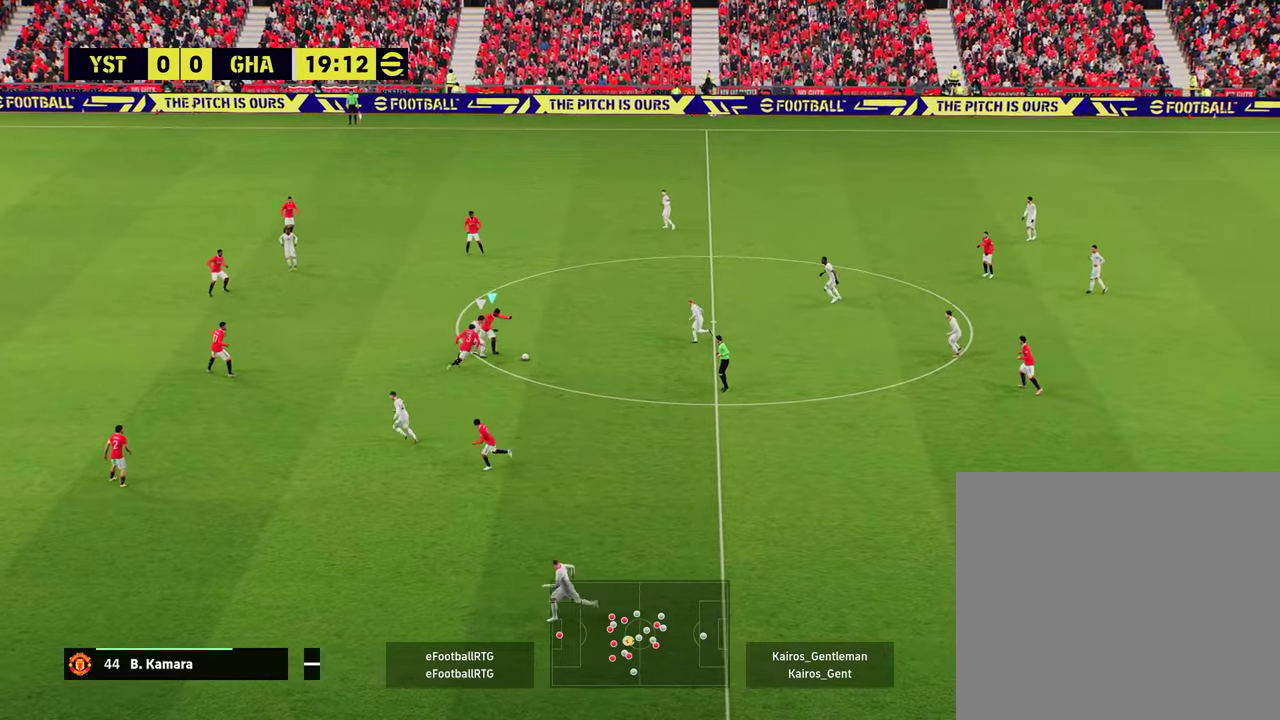
{"dt_ms": 301, "buttons": [], "left_stick": "down-right", "events": [[134, "CROSS", "up"]]}